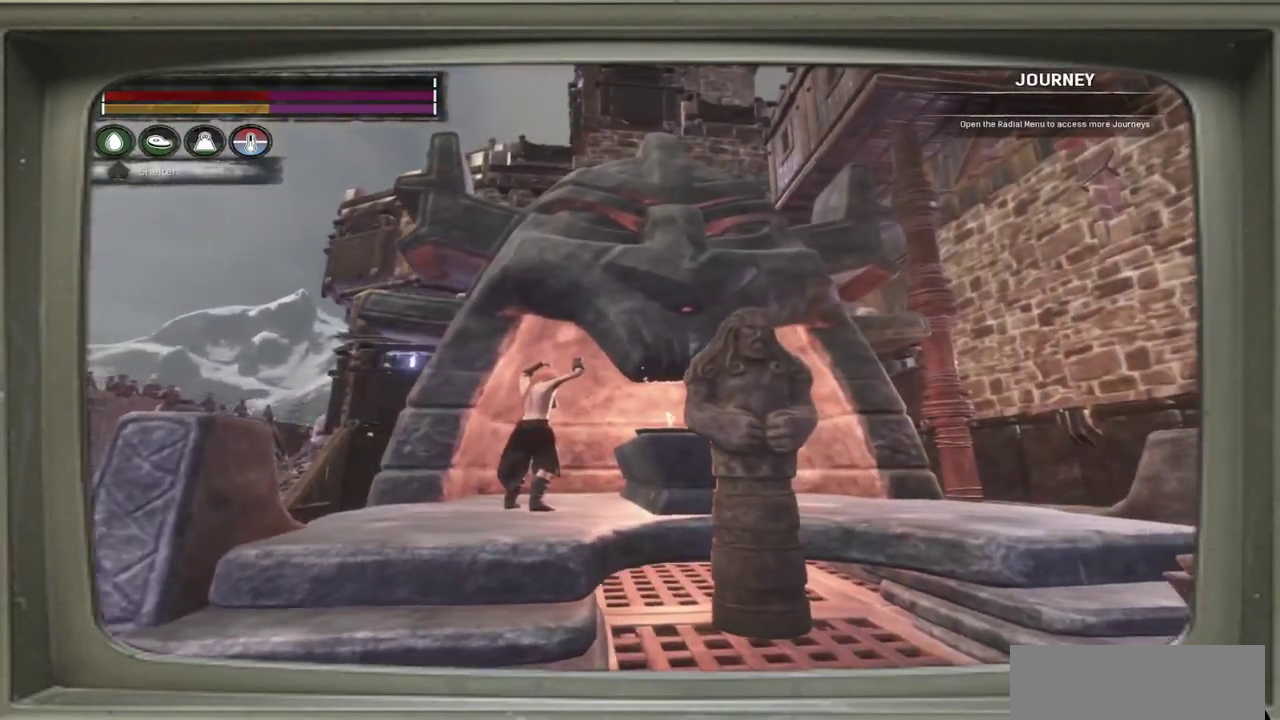
Gameplay with a controller (Xbox layout); each line is a JSON object with the inputs held at the frame after it (dt_ms = milliseconds from this image to that frame). "events" lists button and stick changes between this image and that frame as [ms after this image, input, new state], when the widget could be followed in between. This document gives stick clicks only as held states, not as events. Not read: L1 R1 R3.
{"dt_ms": 600, "buttons": [], "left_stick": "right", "events": [[333, "left_stick", "right"]]}
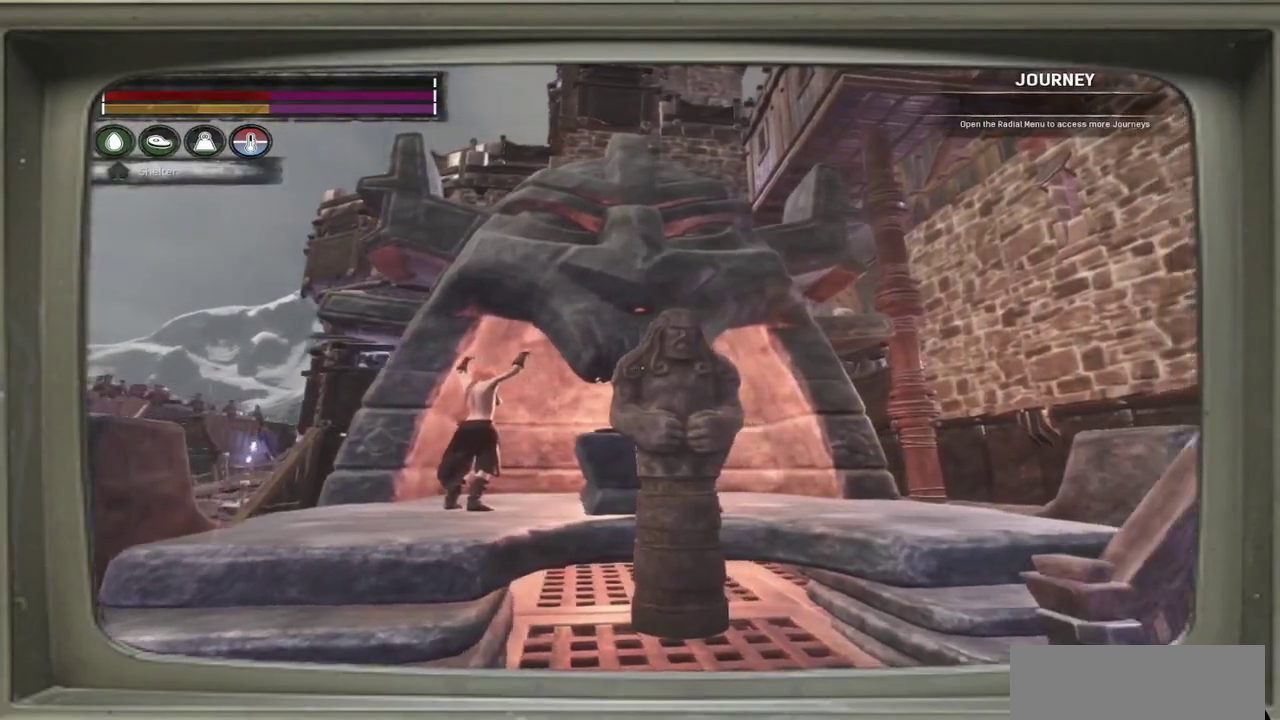
{"dt_ms": 500, "buttons": [], "left_stick": "center", "events": [[100, "left_stick", "up-right"], [333, "left_stick", "center"]]}
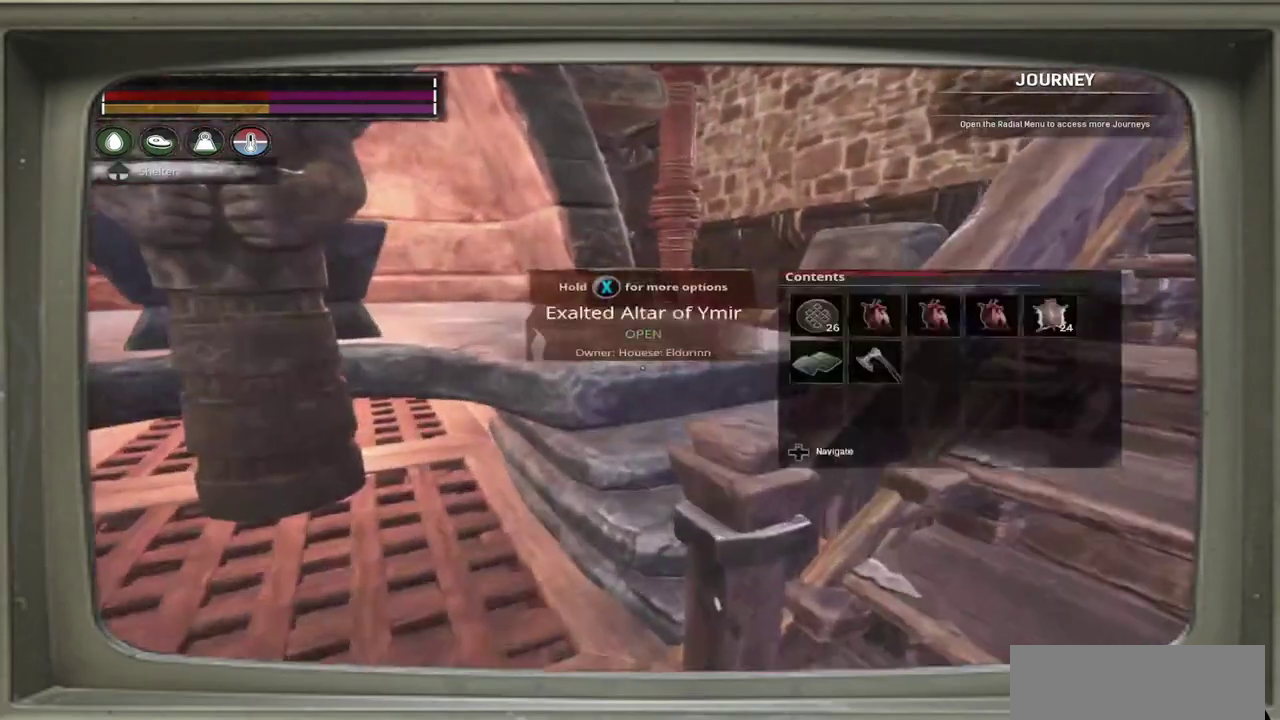
{"dt_ms": 300, "buttons": [], "left_stick": "center", "events": []}
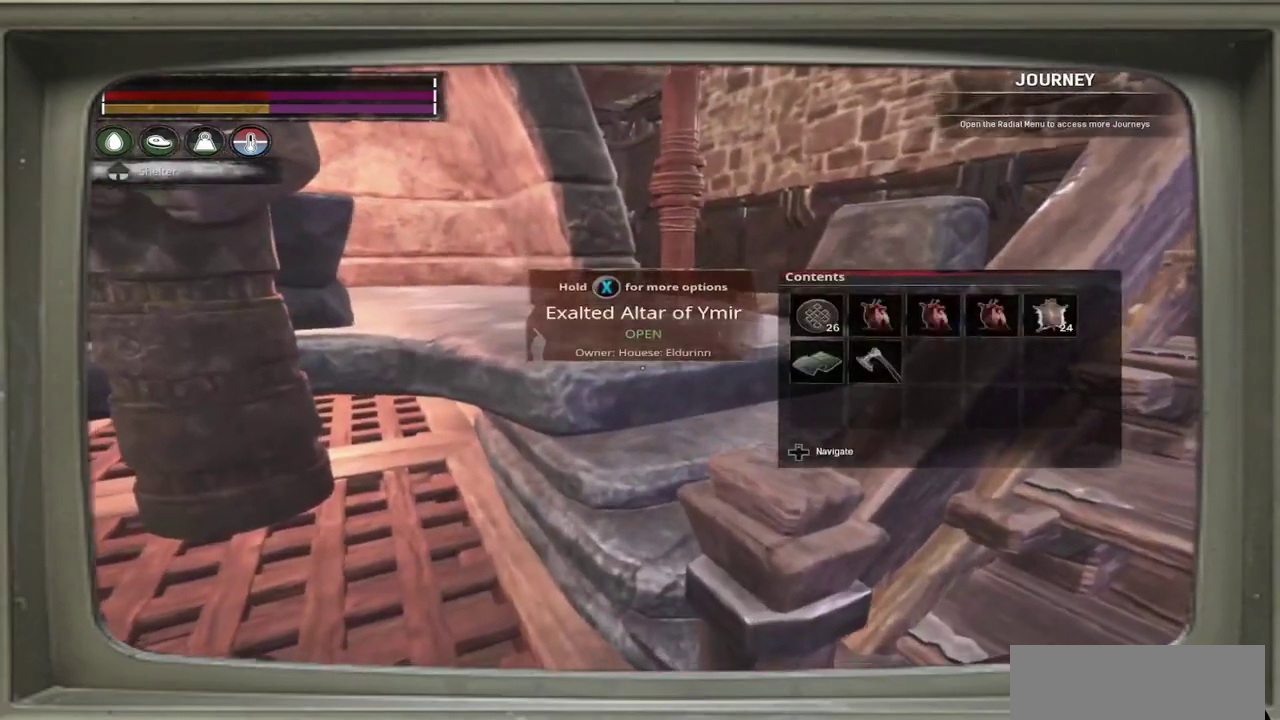
{"dt_ms": 500, "buttons": [], "left_stick": "center", "events": []}
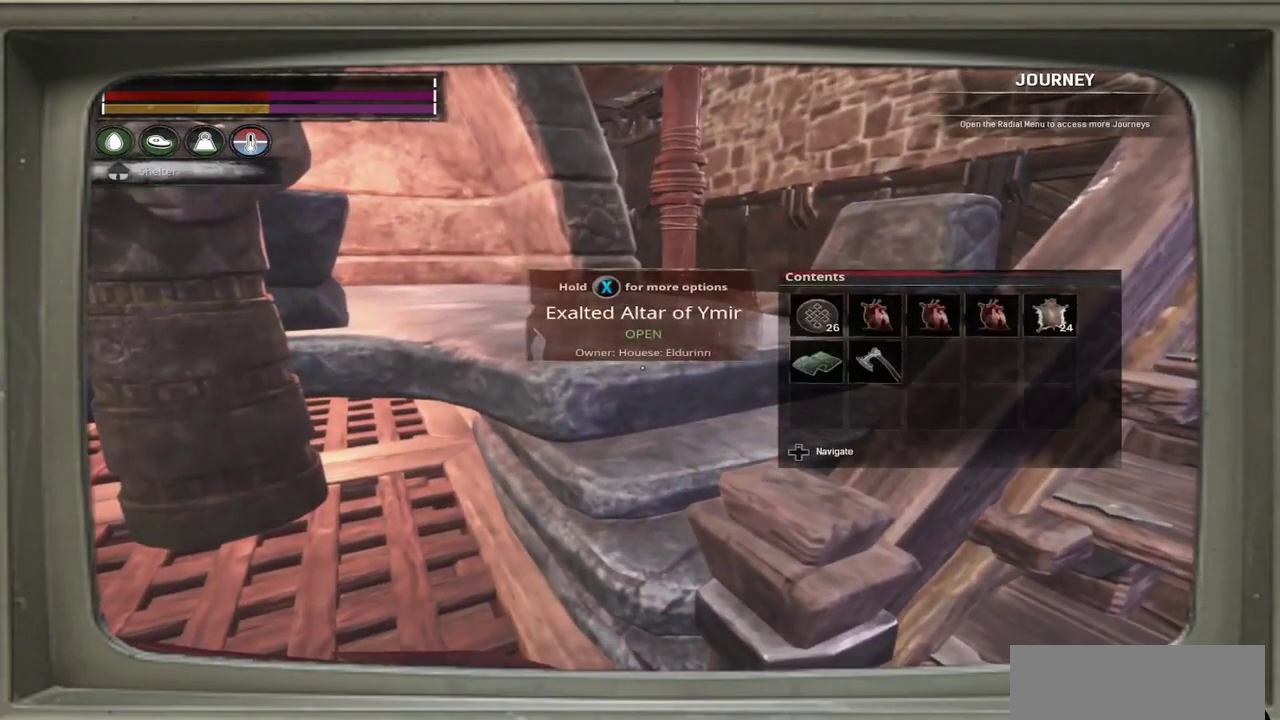
{"dt_ms": 500, "buttons": [], "left_stick": "center", "events": []}
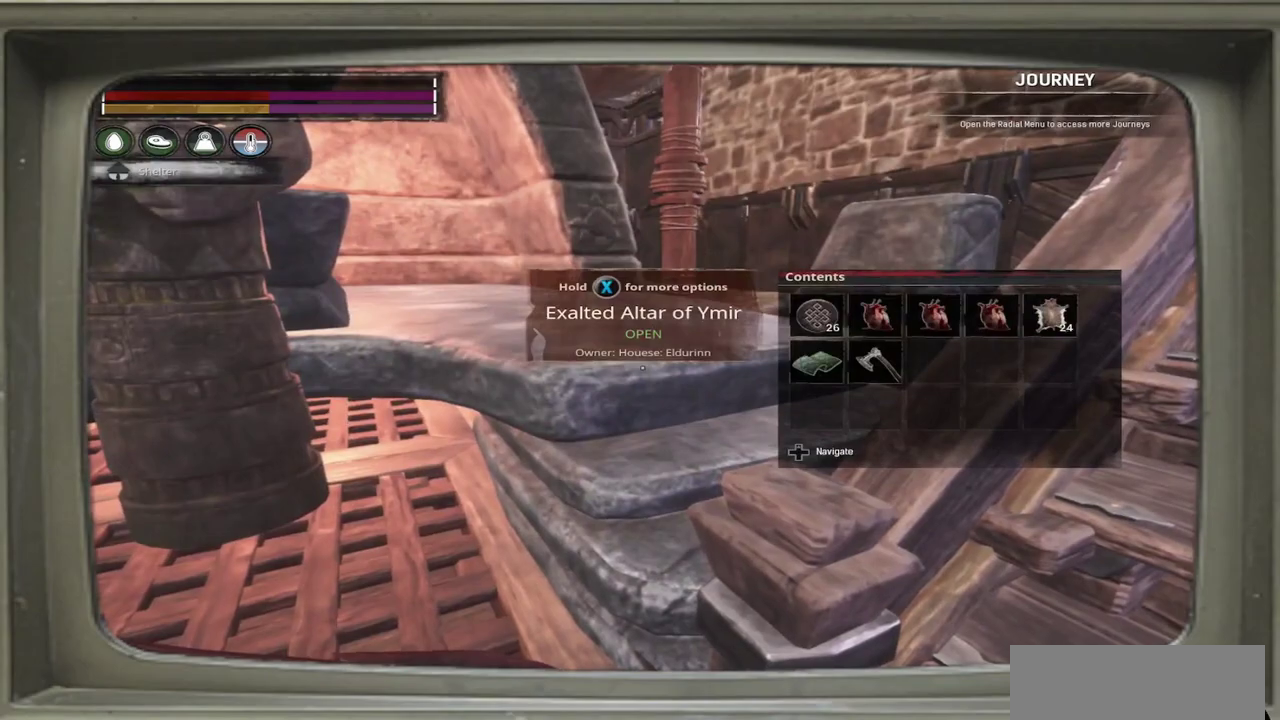
{"dt_ms": 500, "buttons": [], "left_stick": "center", "events": []}
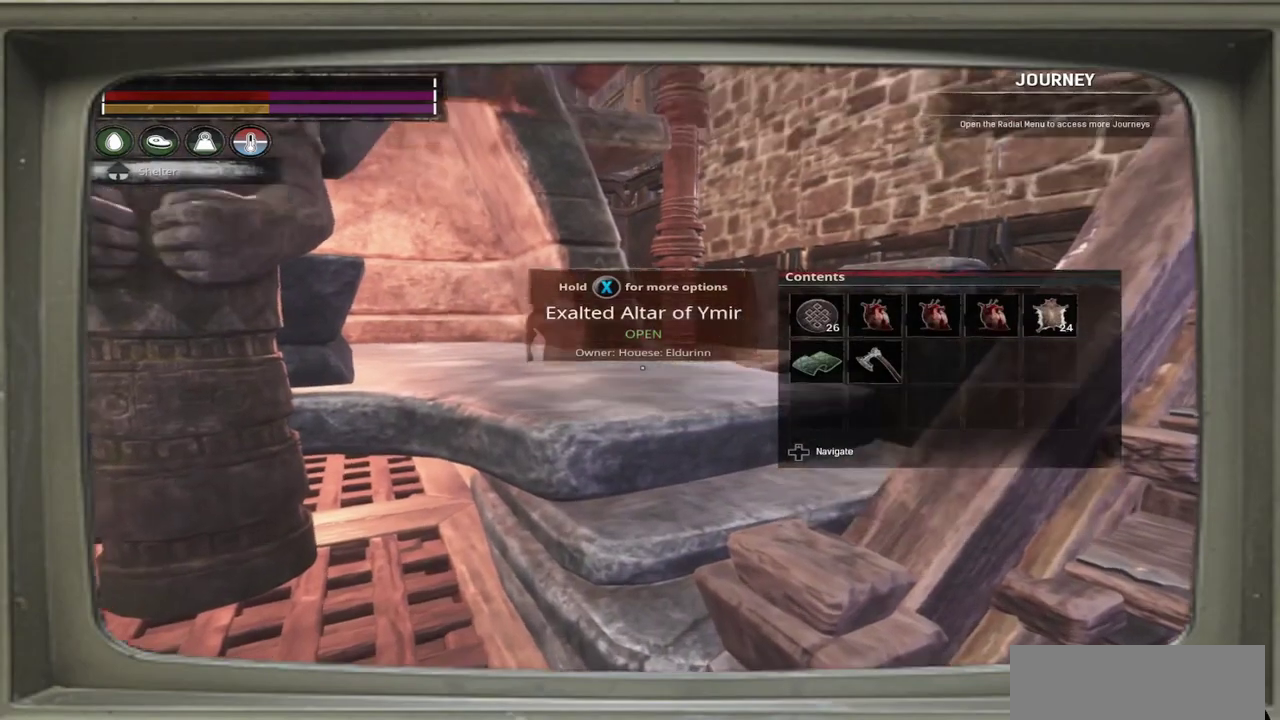
{"dt_ms": 400, "buttons": [], "left_stick": "down", "events": [[250, "left_stick", "down"], [317, "left_stick", "center"], [400, "left_stick", "down"]]}
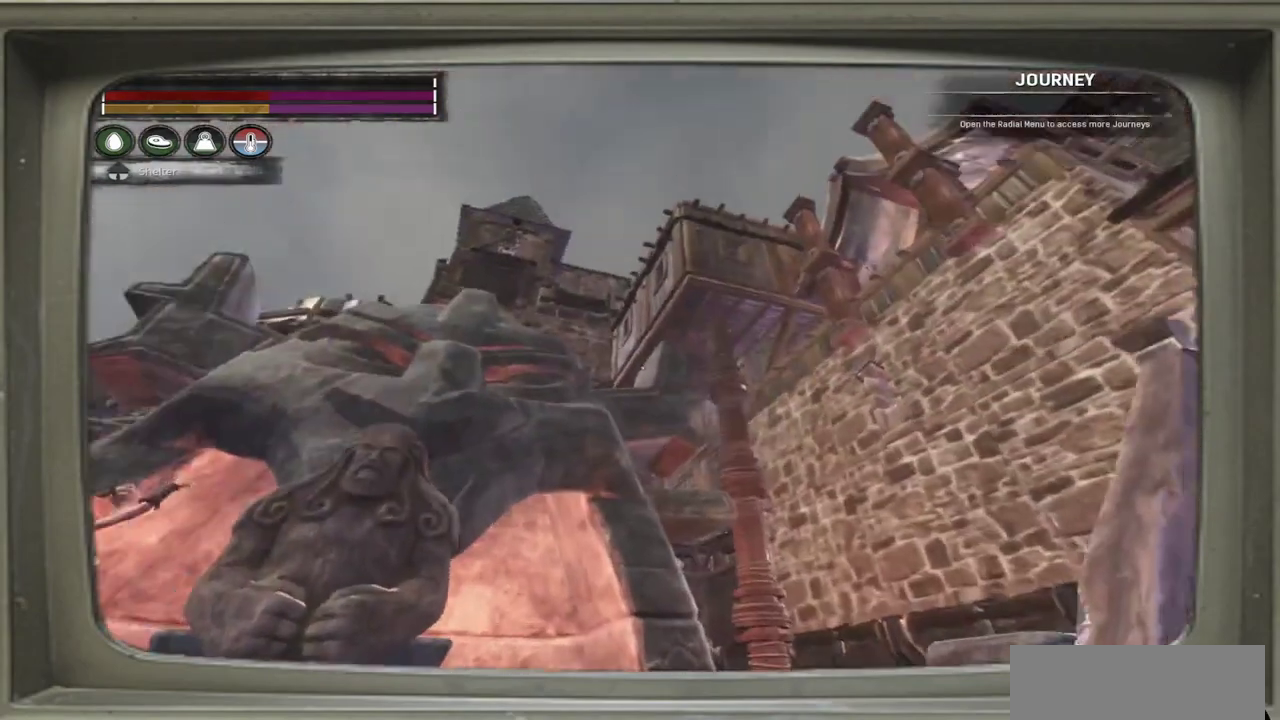
{"dt_ms": 500, "buttons": [], "left_stick": "down-left"}
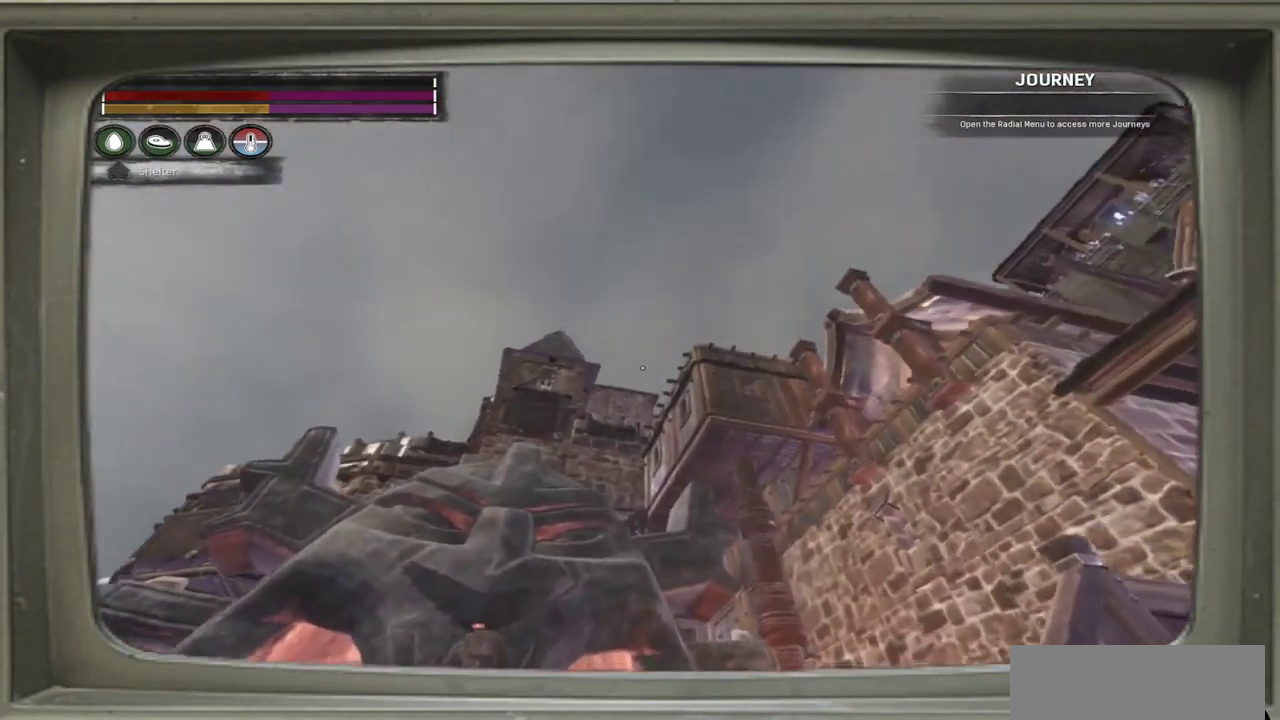
{"dt_ms": 500, "buttons": [], "left_stick": "center"}
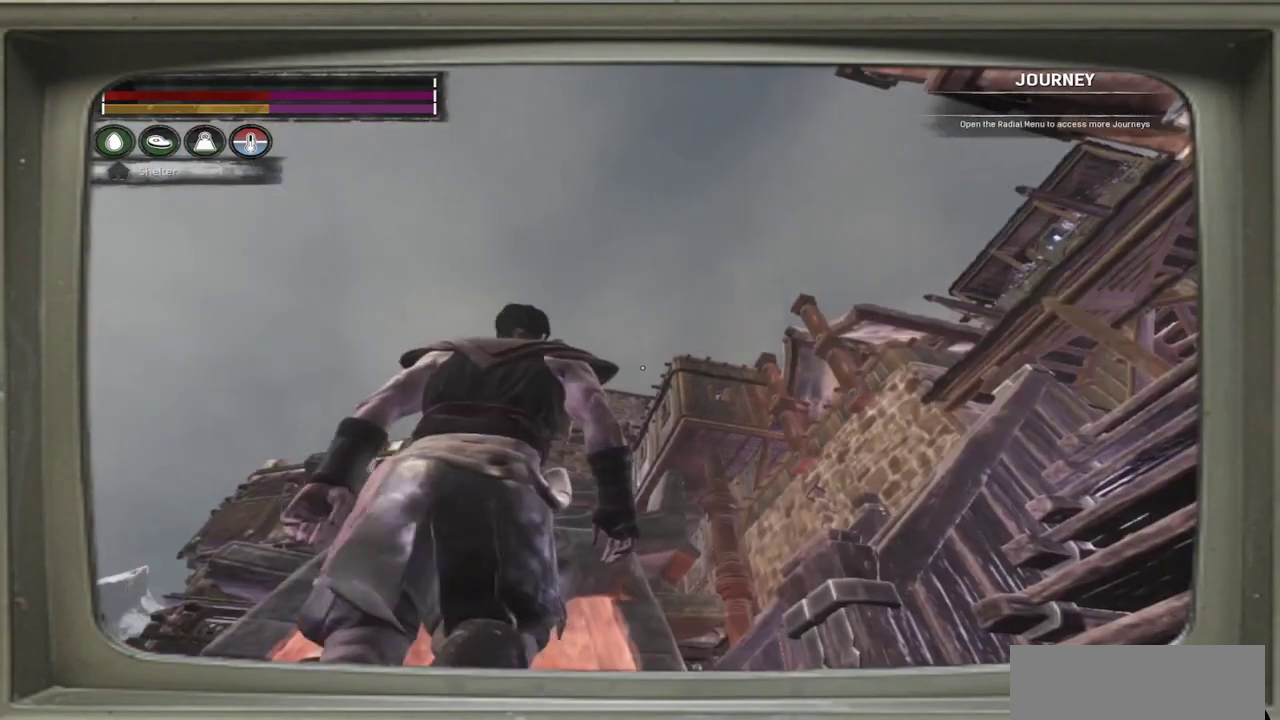
{"dt_ms": 600, "buttons": [], "left_stick": "left", "events": [[267, "left_stick", "down-right"], [333, "left_stick", "down"], [400, "left_stick", "down-left"], [500, "left_stick", "left"]]}
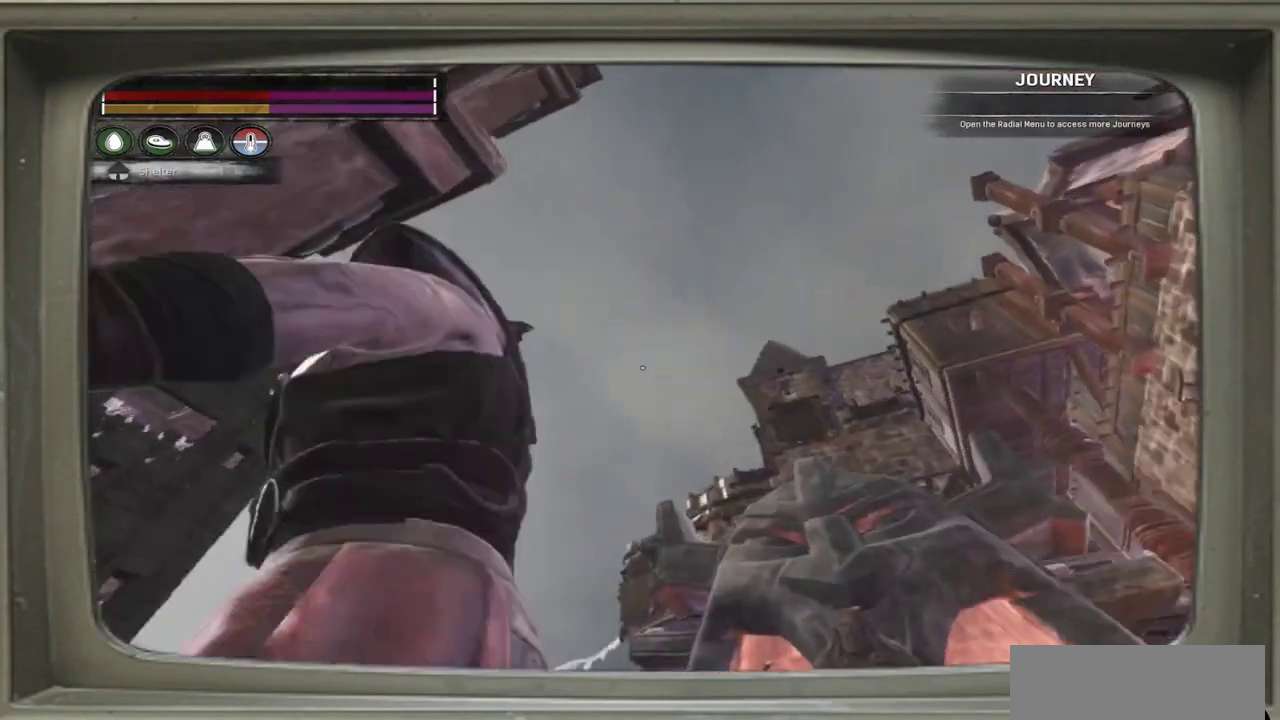
{"dt_ms": 500, "buttons": [], "left_stick": "left", "events": []}
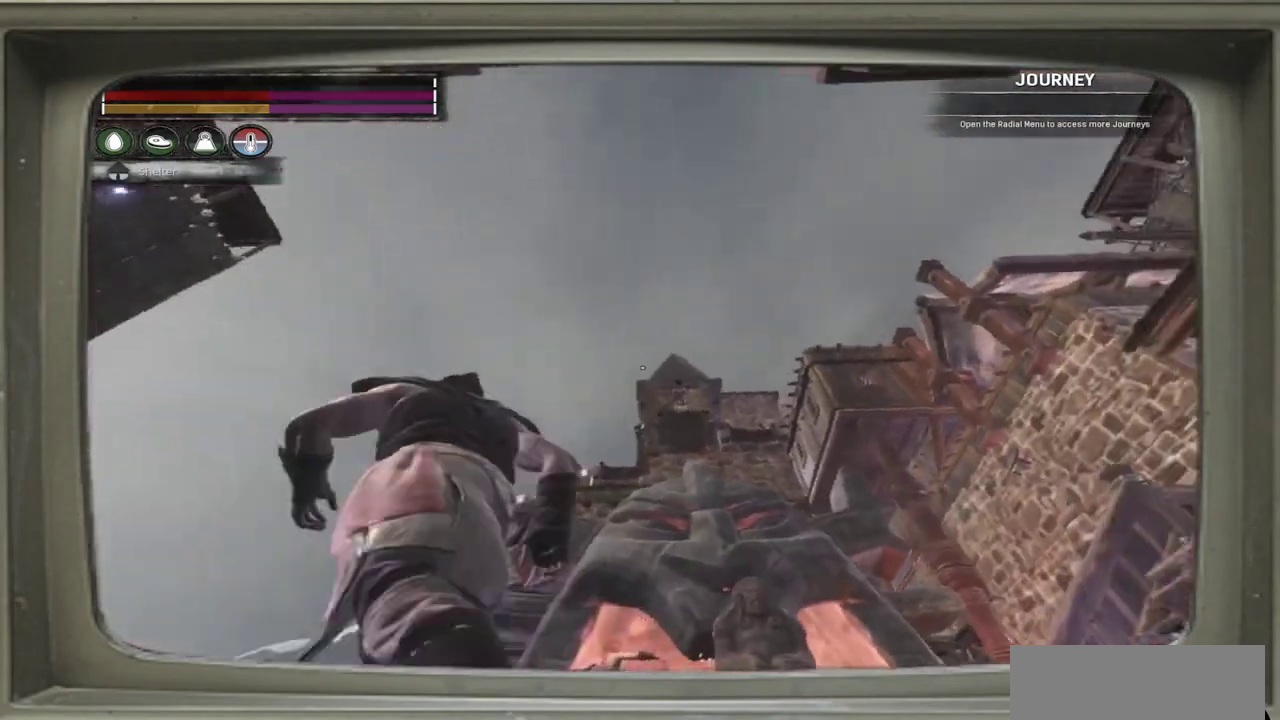
{"dt_ms": 500, "buttons": [], "left_stick": "left", "events": []}
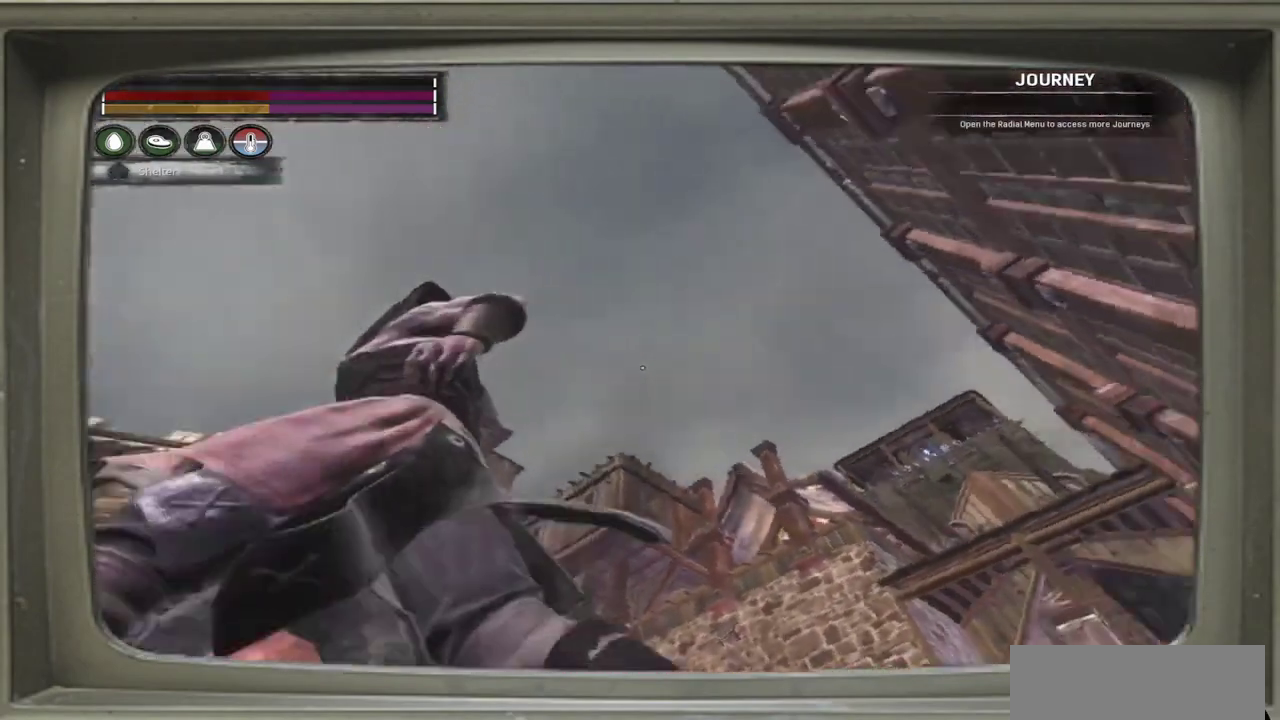
{"dt_ms": 400, "buttons": [], "left_stick": "center", "events": [[33, "left_stick", "center"]]}
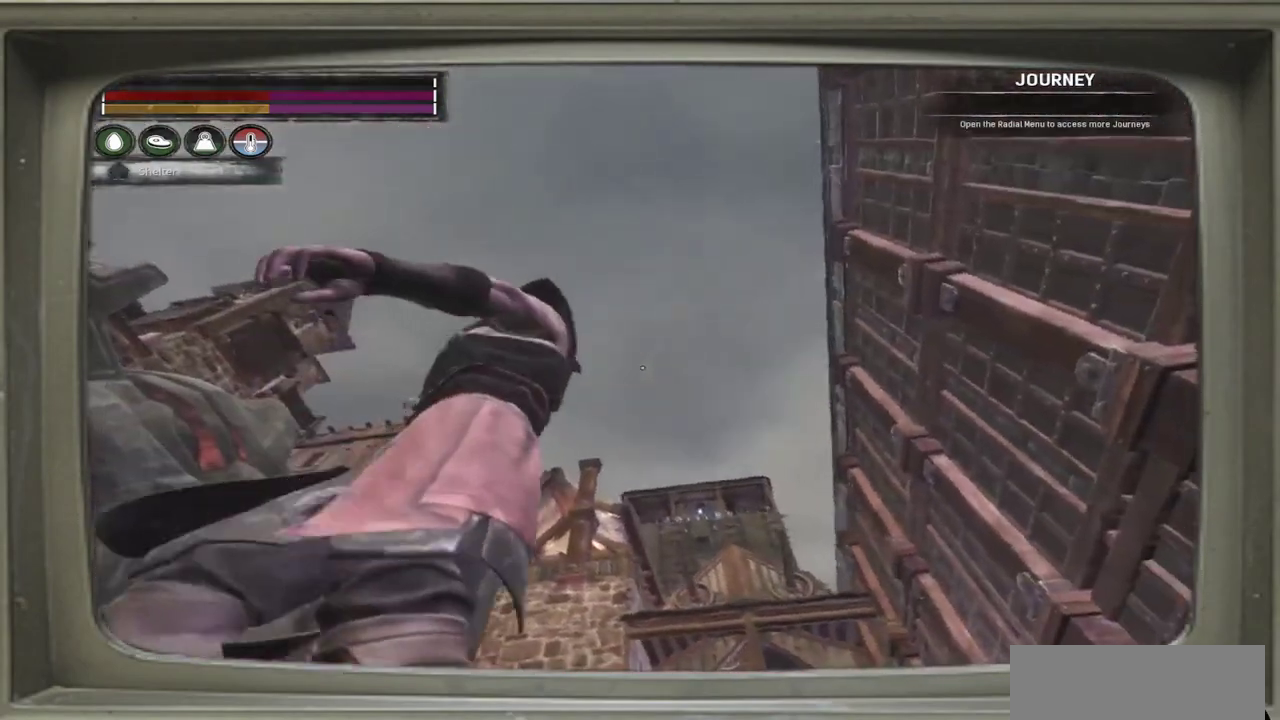
{"dt_ms": 500, "buttons": [], "left_stick": "center", "events": []}
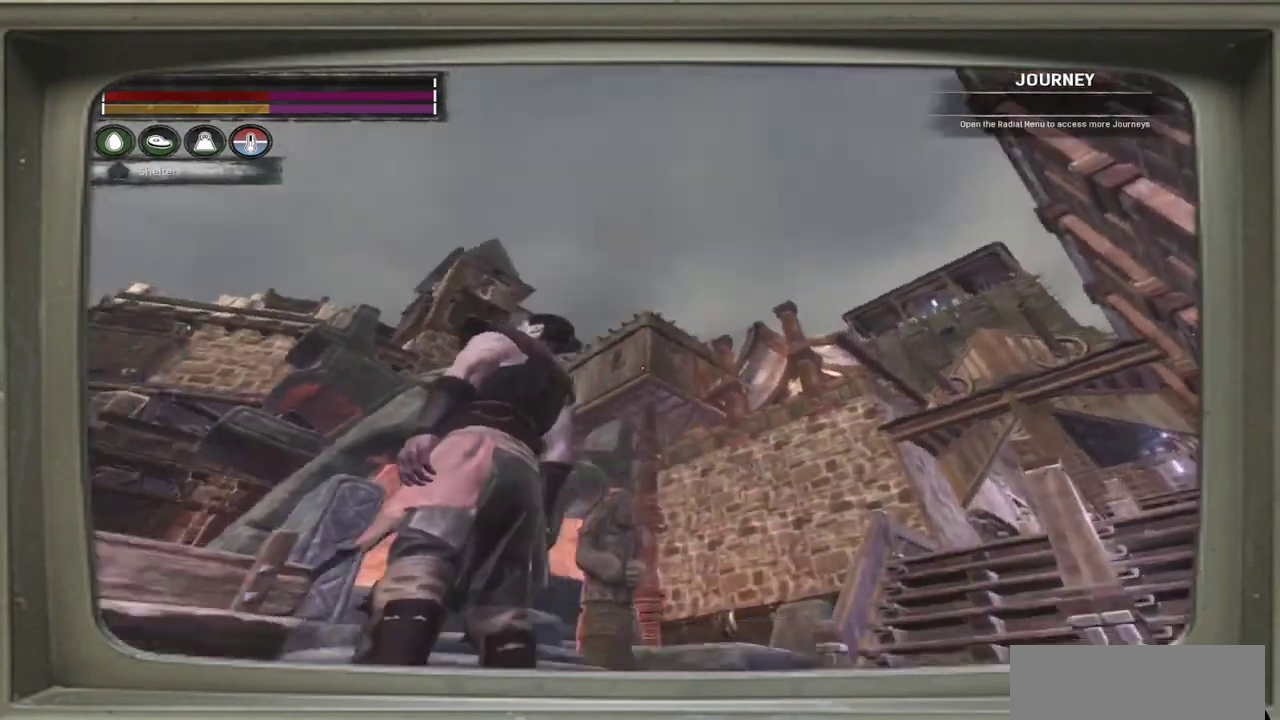
{"dt_ms": 600, "buttons": [], "left_stick": "center", "events": []}
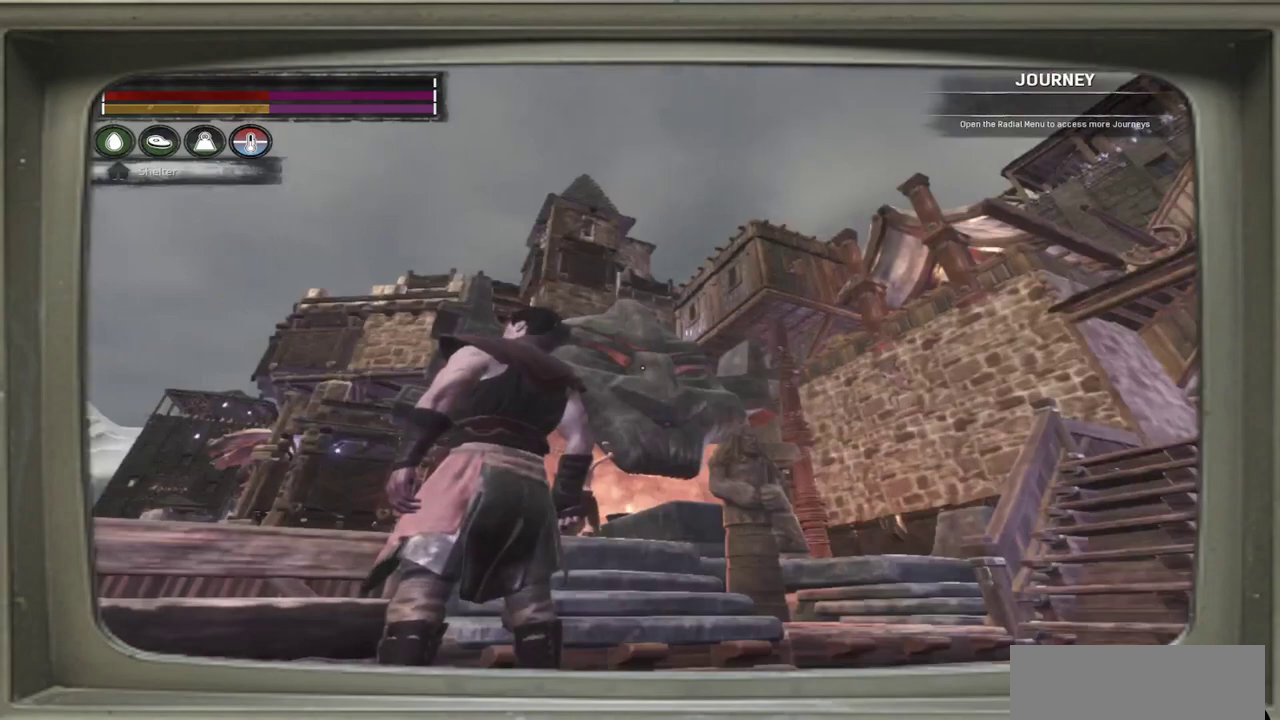
{"dt_ms": 400, "buttons": [], "left_stick": "center", "events": []}
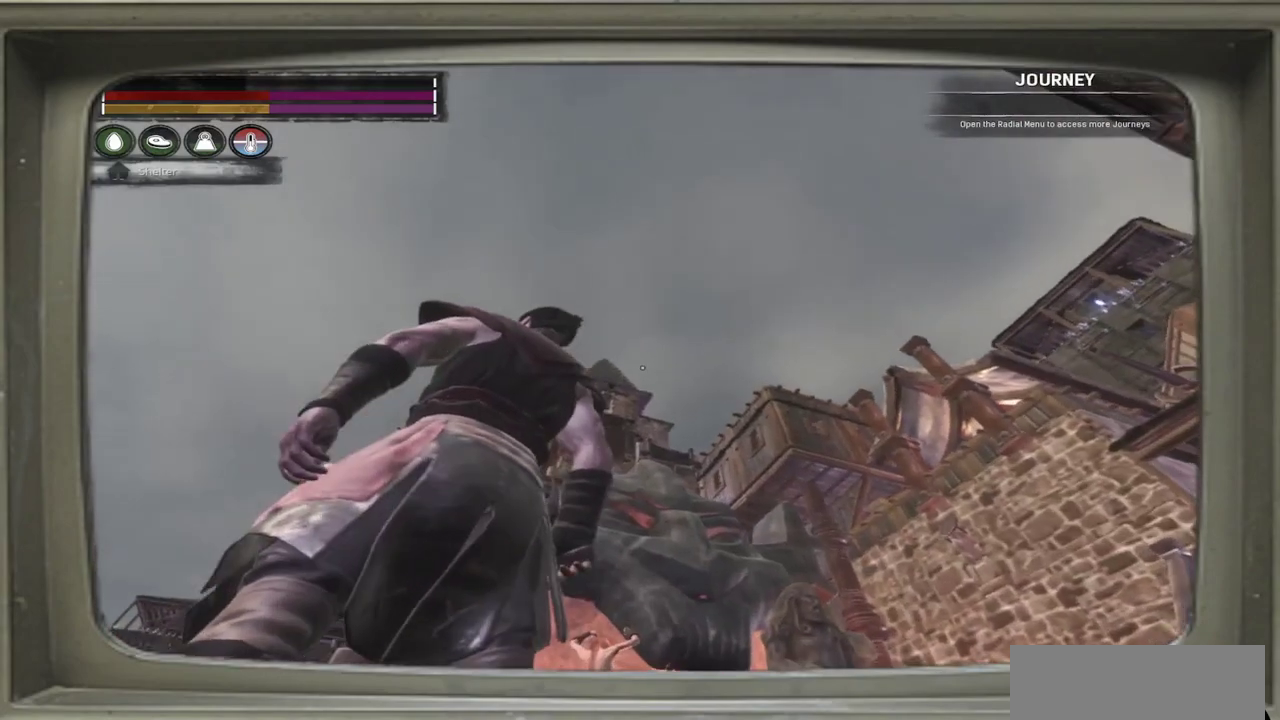
{"dt_ms": 600, "buttons": [], "left_stick": "center", "events": []}
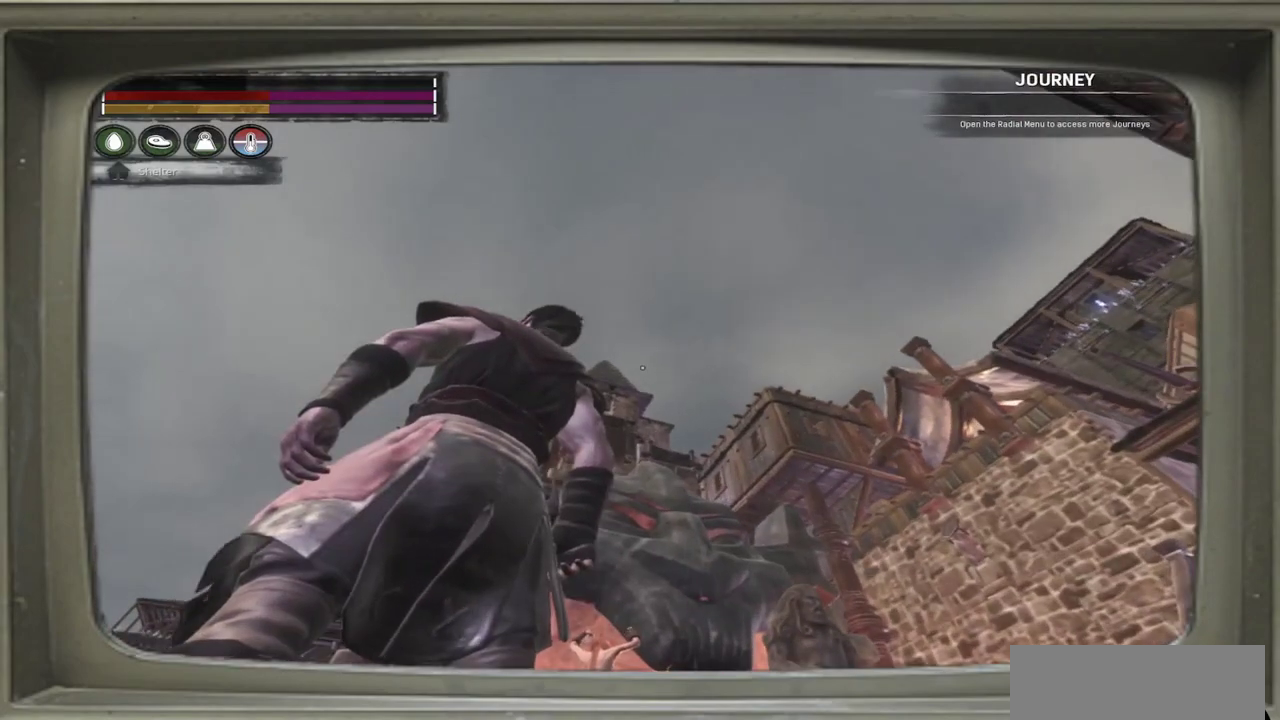
{"dt_ms": 500, "buttons": [], "left_stick": "center", "events": []}
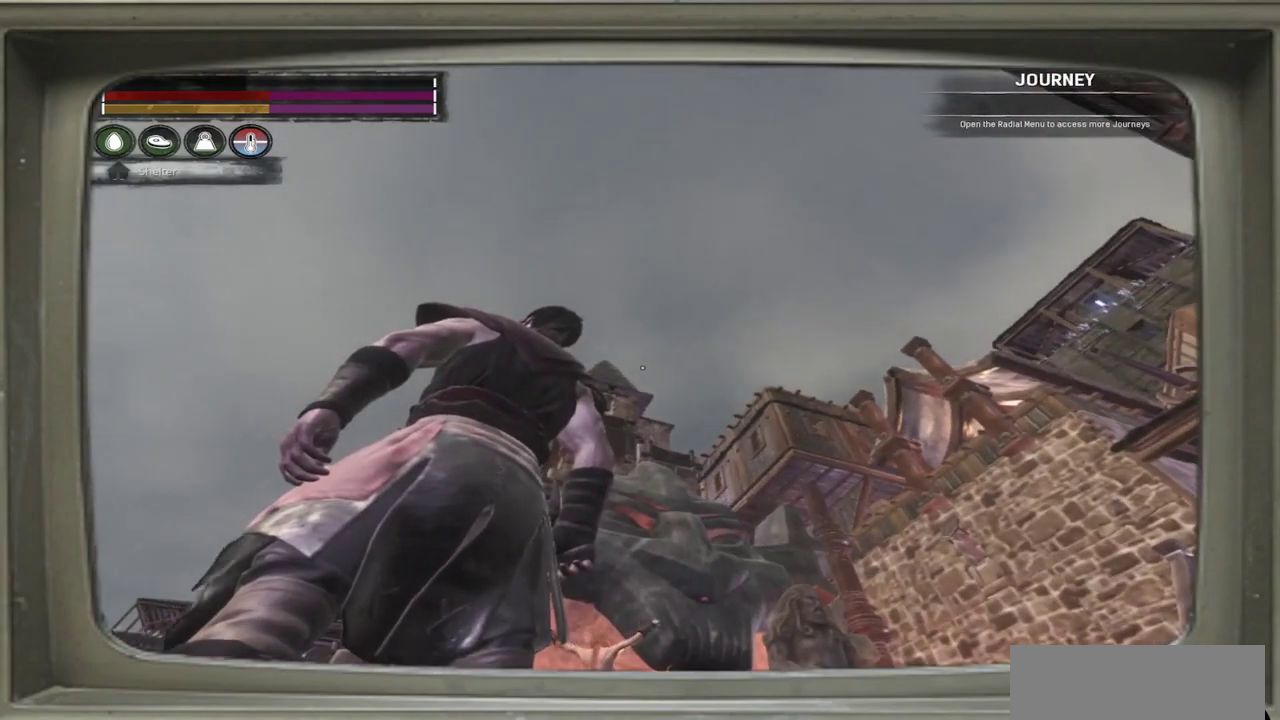
{"dt_ms": 500, "buttons": [], "left_stick": "center", "events": []}
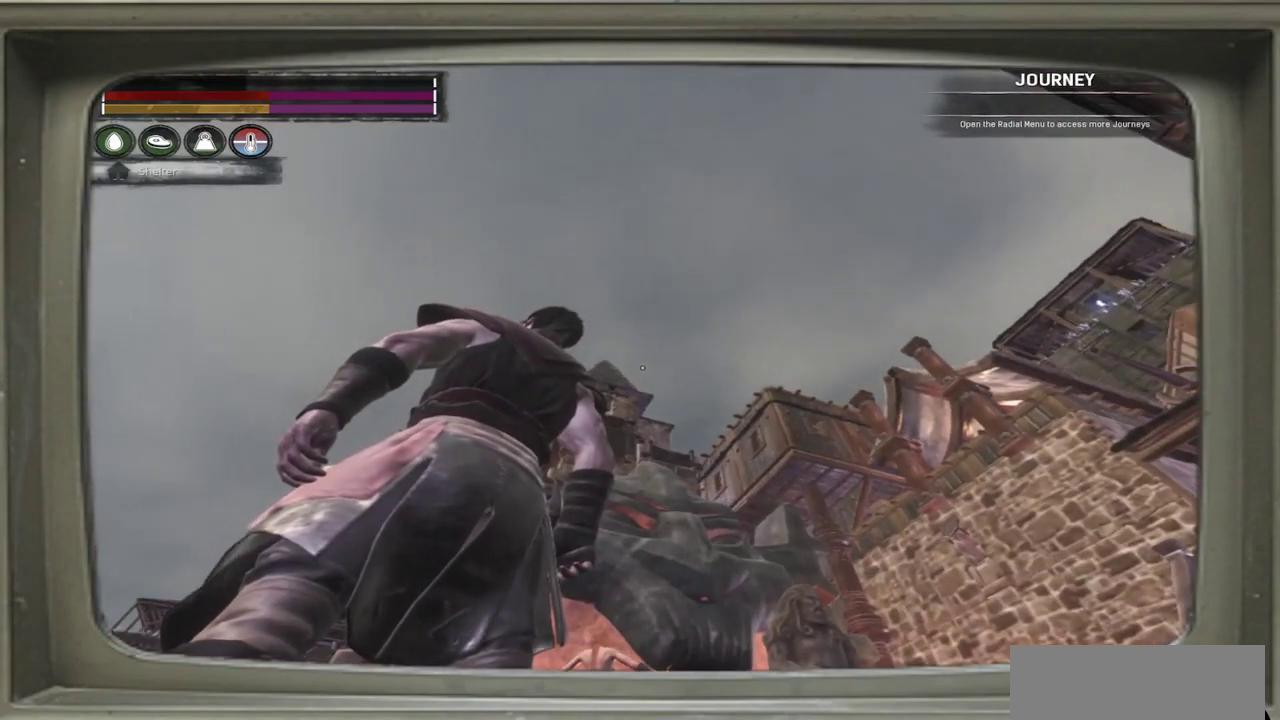
{"dt_ms": 500, "buttons": [], "left_stick": "center", "events": [[400, "DPAD_UP", "down"], [467, "DPAD_UP", "up"]]}
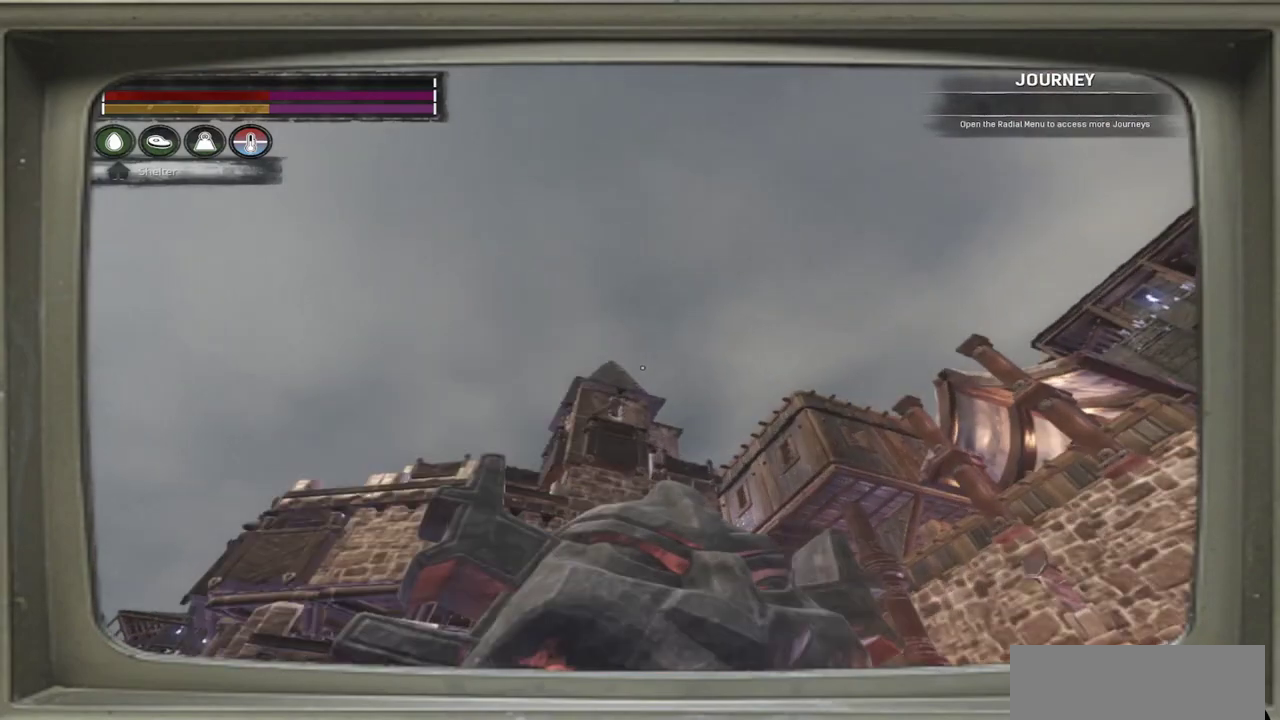
{"dt_ms": 500, "buttons": [], "left_stick": "center", "events": []}
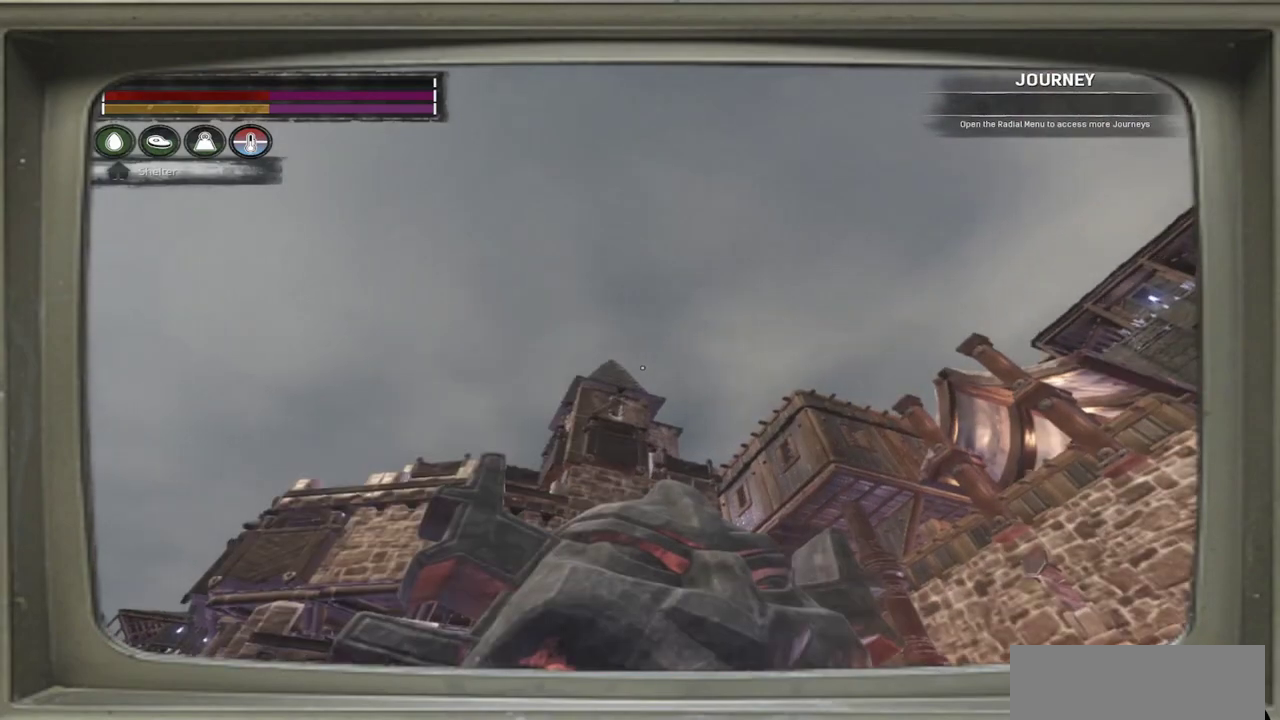
{"dt_ms": 300, "buttons": [], "left_stick": "down-left", "events": [[167, "left_stick", "down-left"]]}
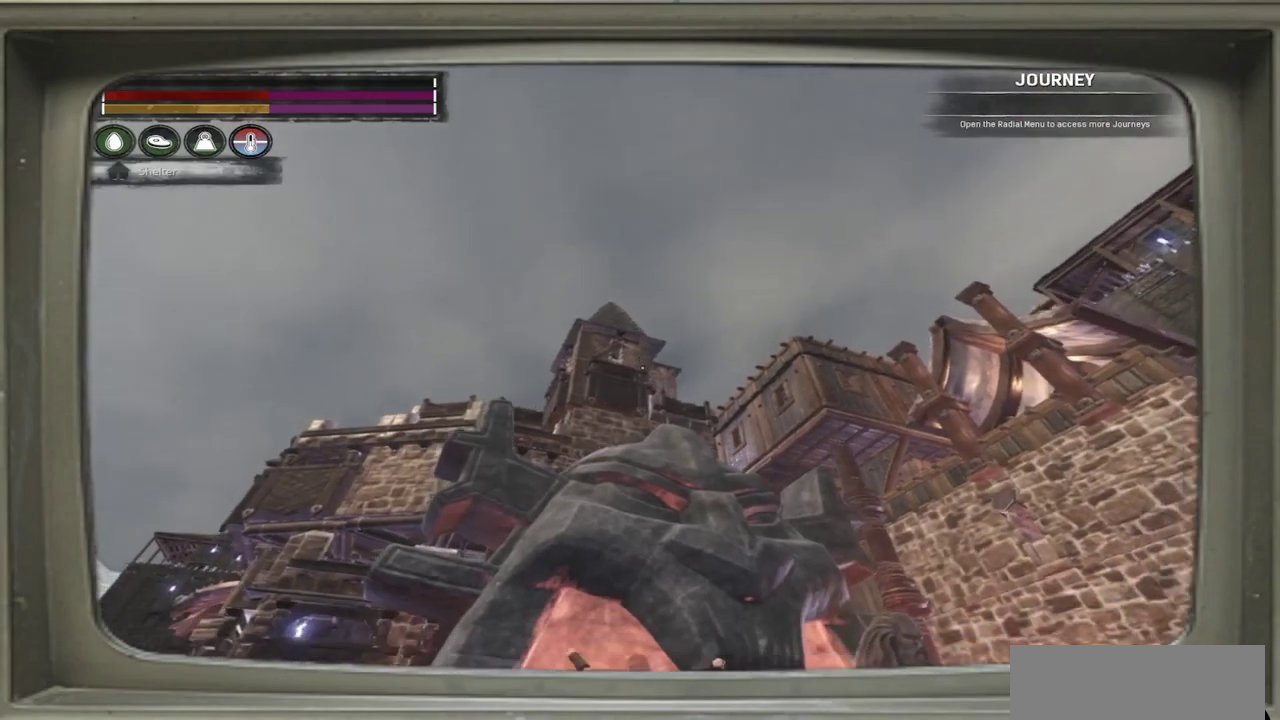
{"dt_ms": 600, "buttons": [], "left_stick": "left", "events": [[483, "left_stick", "left"], [533, "left_stick", "down-left"], [583, "left_stick", "left"]]}
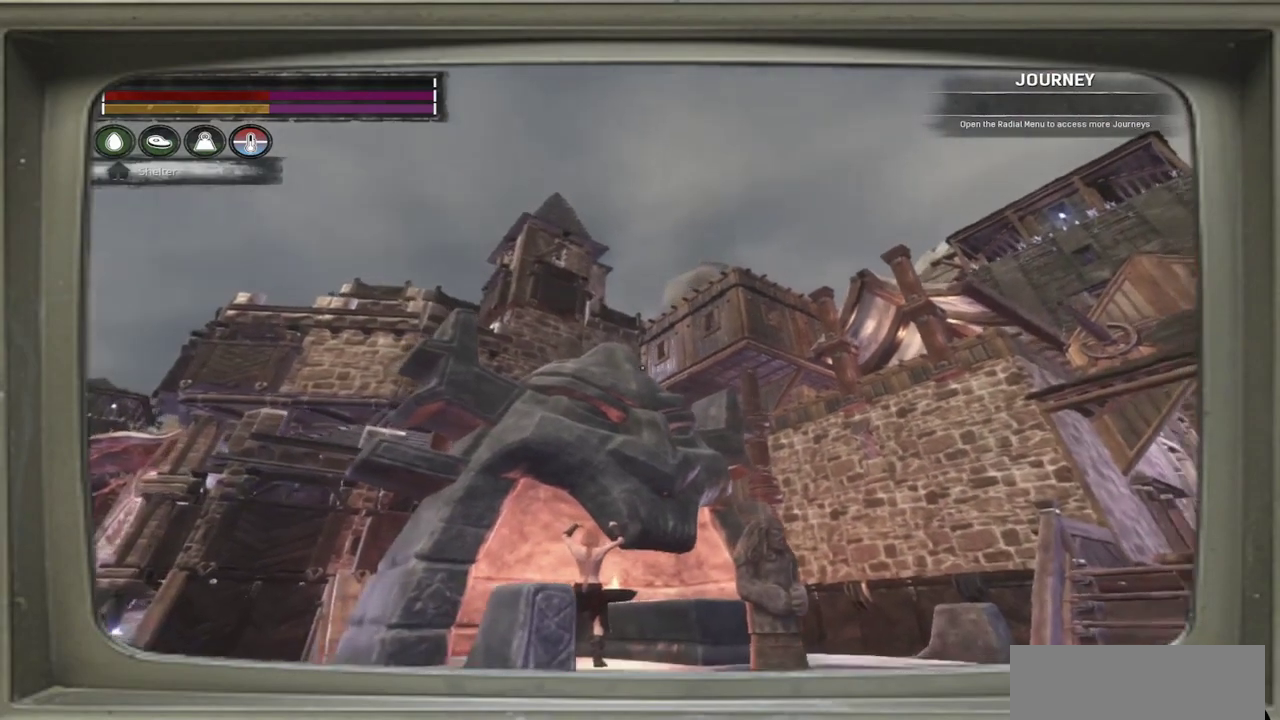
{"dt_ms": 700, "buttons": [], "left_stick": "down-left", "events": [[500, "left_stick", "down-left"]]}
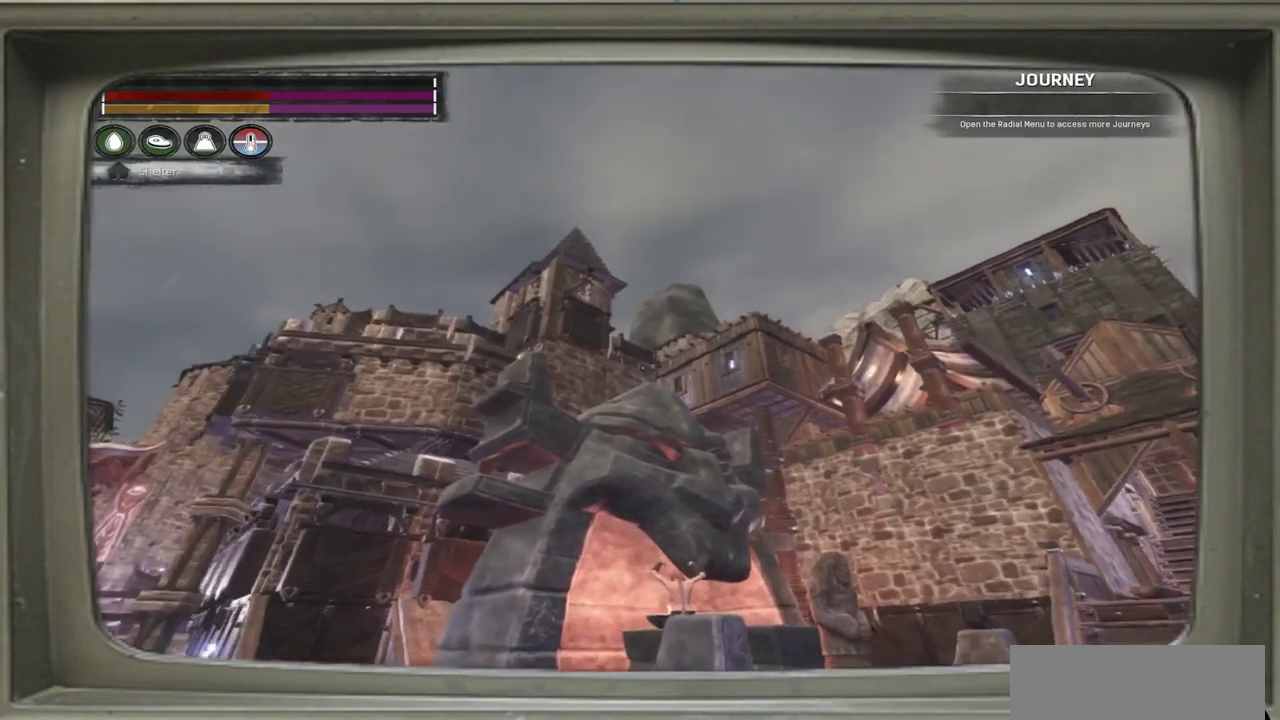
{"dt_ms": 400, "buttons": [], "left_stick": "center", "events": [[67, "left_stick", "left"], [367, "left_stick", "center"]]}
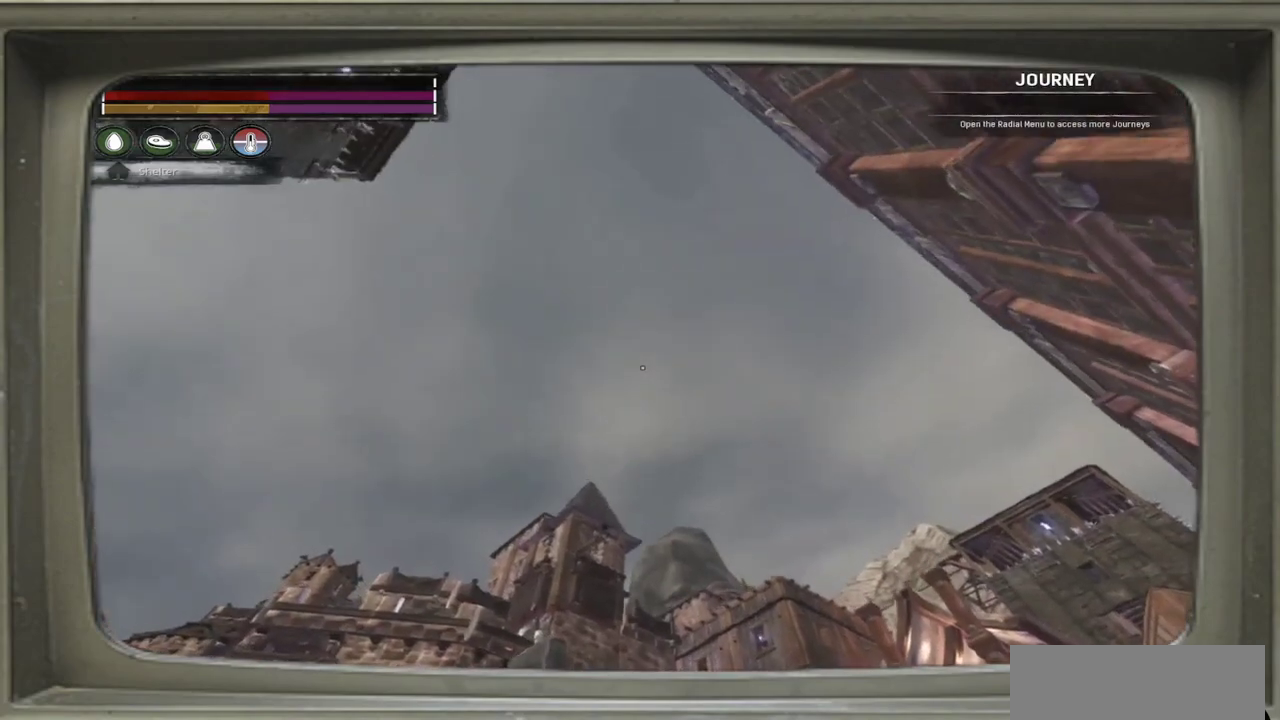
{"dt_ms": 600, "buttons": [], "left_stick": "center", "events": []}
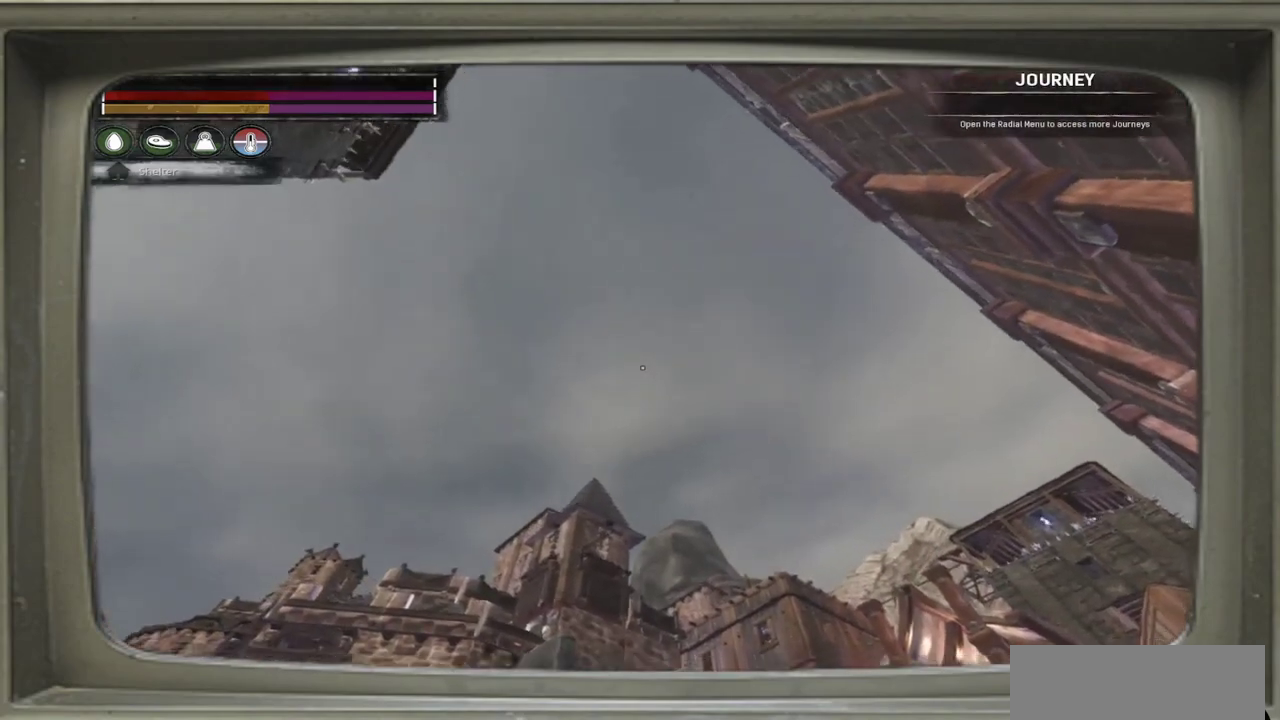
{"dt_ms": 400, "buttons": [], "left_stick": "center", "events": []}
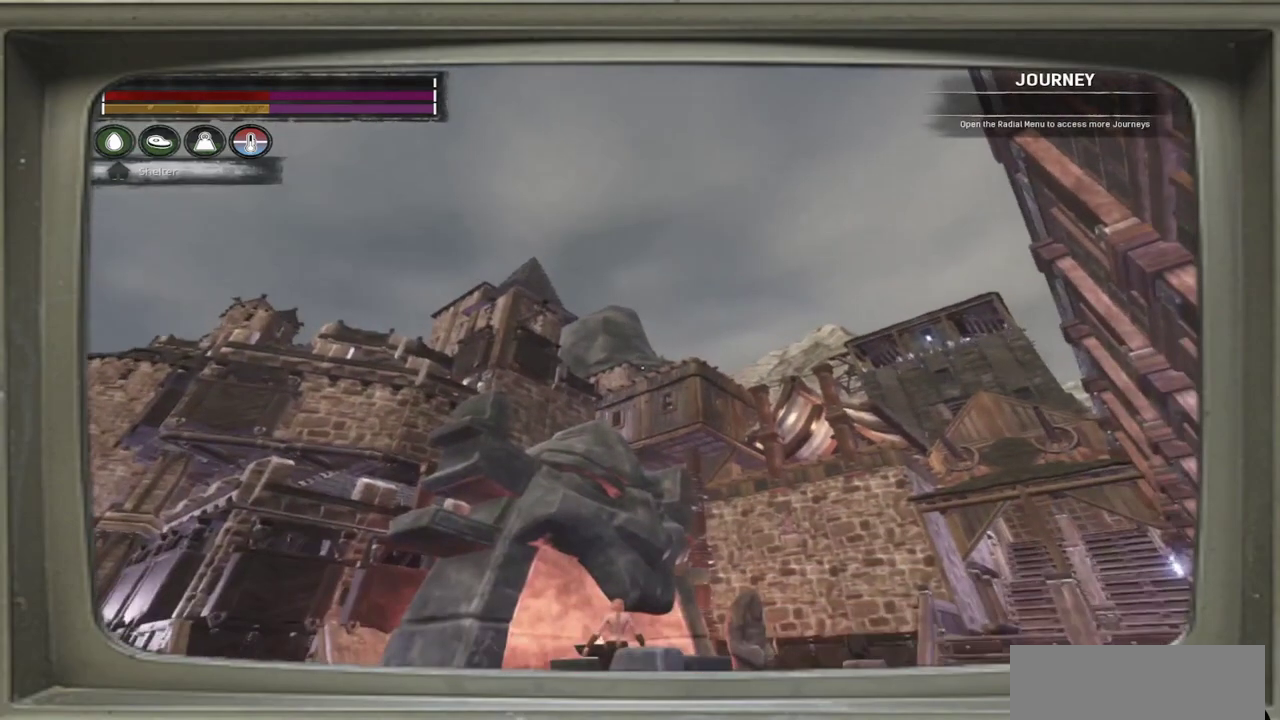
{"dt_ms": 500, "buttons": [], "left_stick": "center", "events": []}
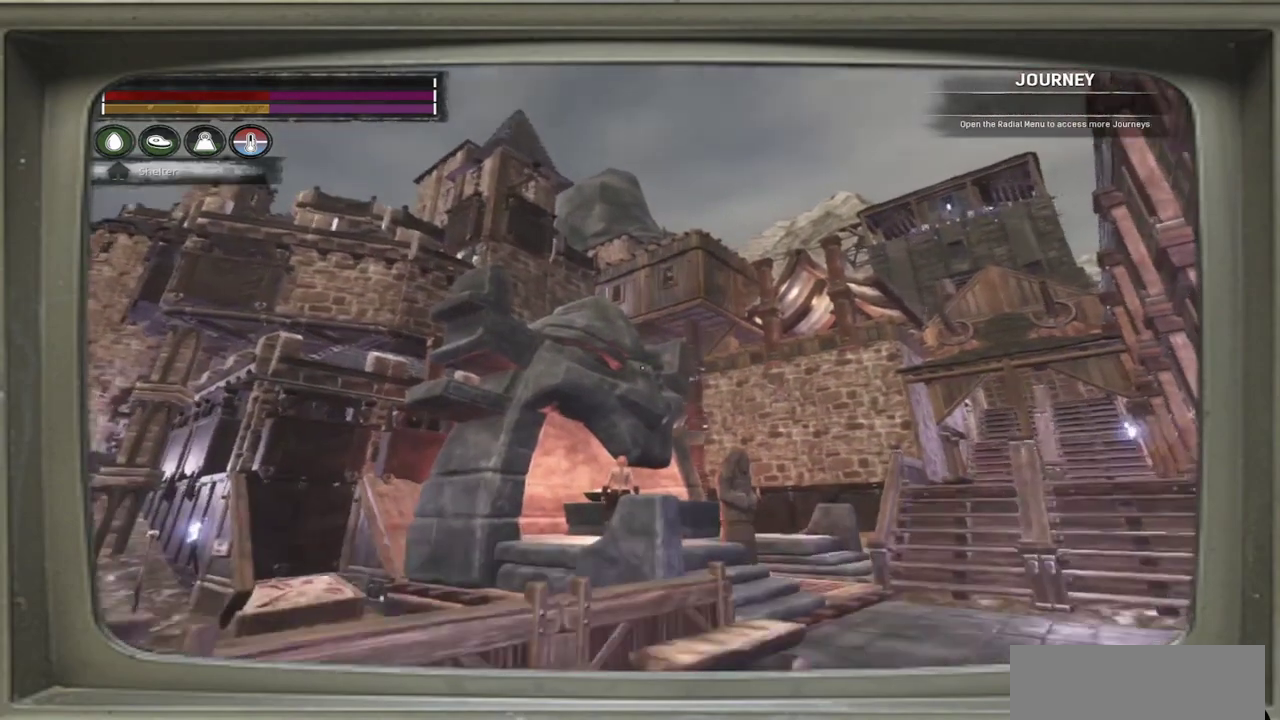
{"dt_ms": 500, "buttons": [], "left_stick": "center", "events": [[33, "left_stick", "left"], [167, "left_stick", "up-left"], [233, "left_stick", "center"]]}
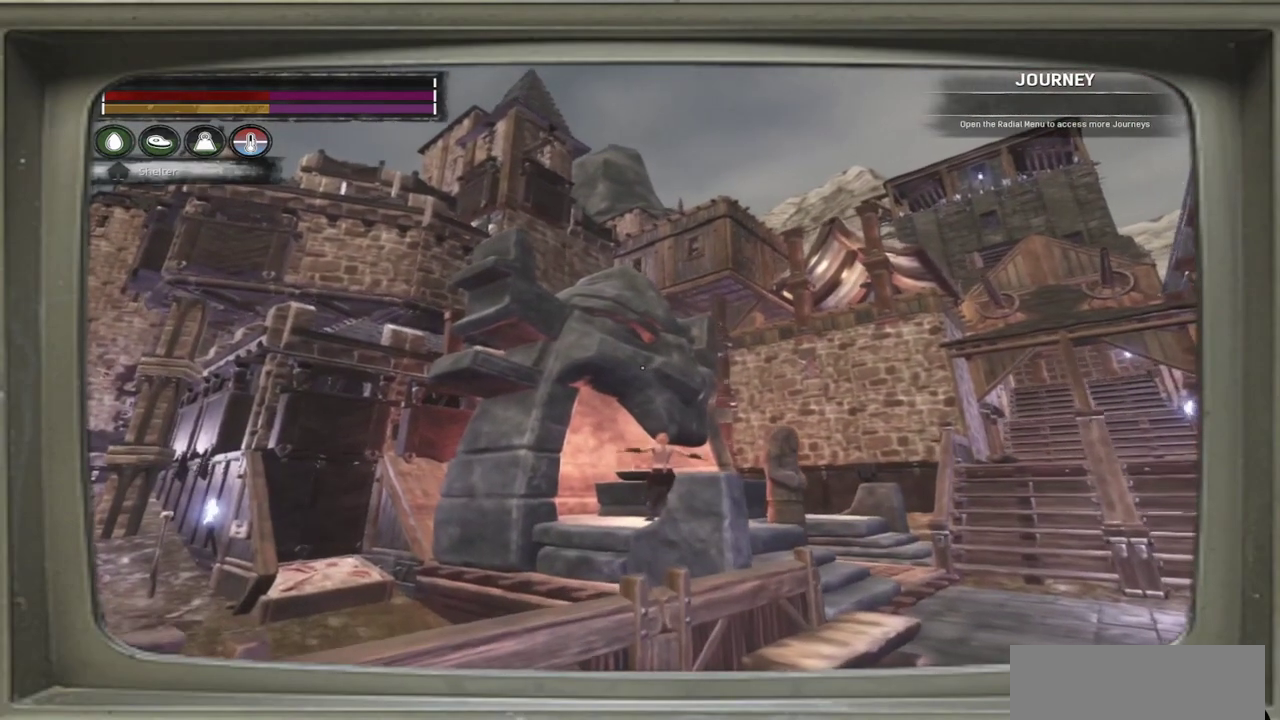
{"dt_ms": 500, "buttons": [], "left_stick": "center", "events": []}